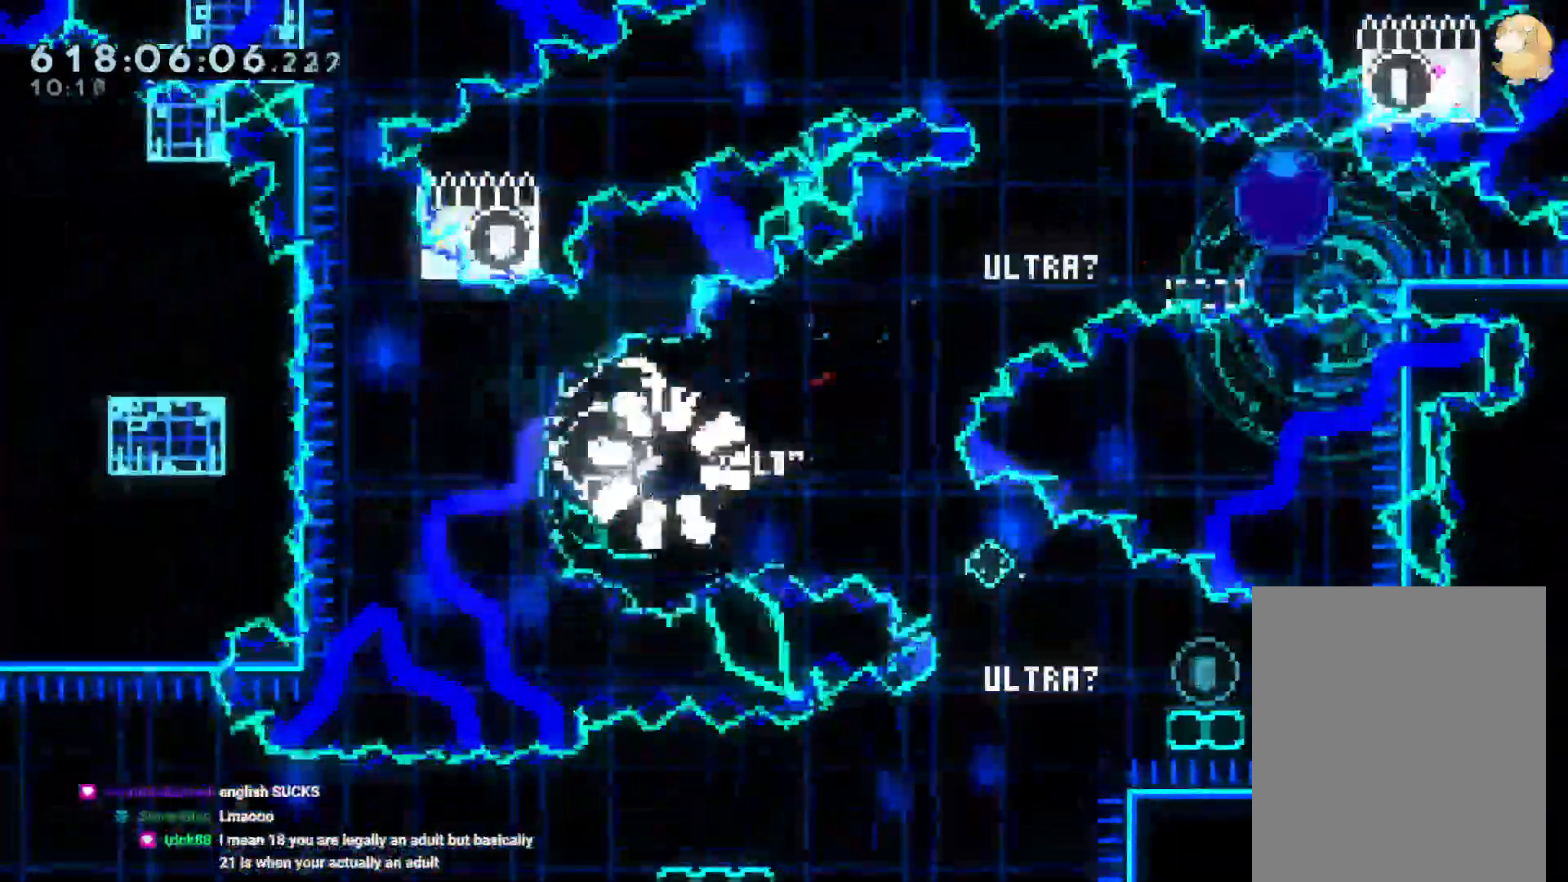
Gameplay with a controller (Nintendo layout); each line is a JSON object with the inputs held at the frame after it (dt_ms = milliseconds from this image to that frame). "events" lists button and stick changes between this image and that frame as [ms after this image, input, new state], when the widget could be followed in between. Not read: B DPAD_LEFT DPAD_UP HOME L2 L3 R3 START.
{"dt_ms": 500, "buttons": [], "left_stick": "center", "right_stick": "center", "events": []}
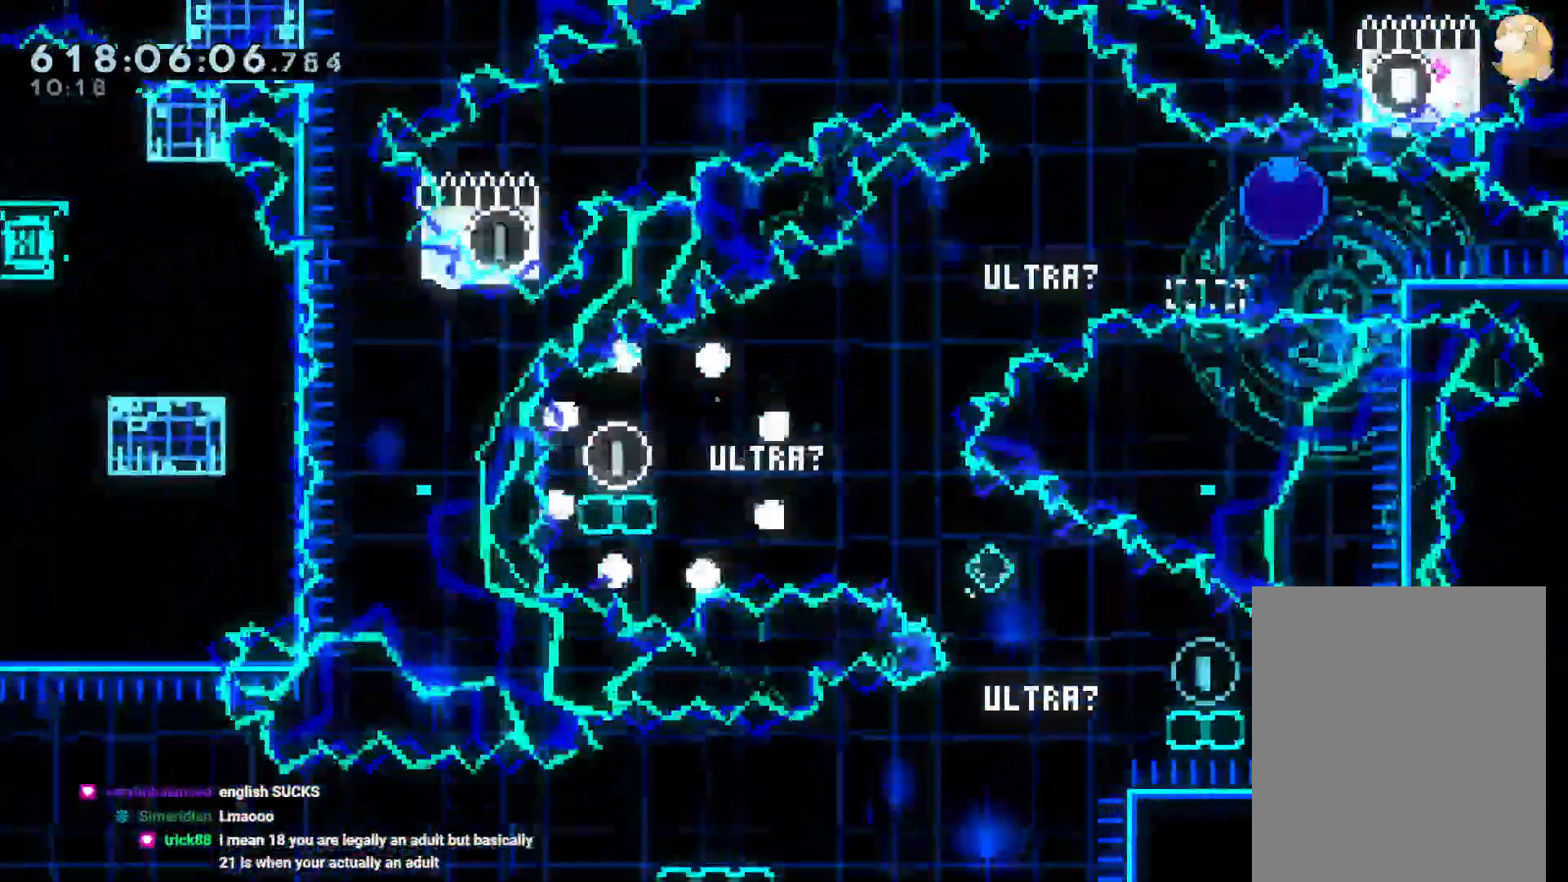
{"dt_ms": 500, "buttons": [], "left_stick": "center", "right_stick": "center", "events": []}
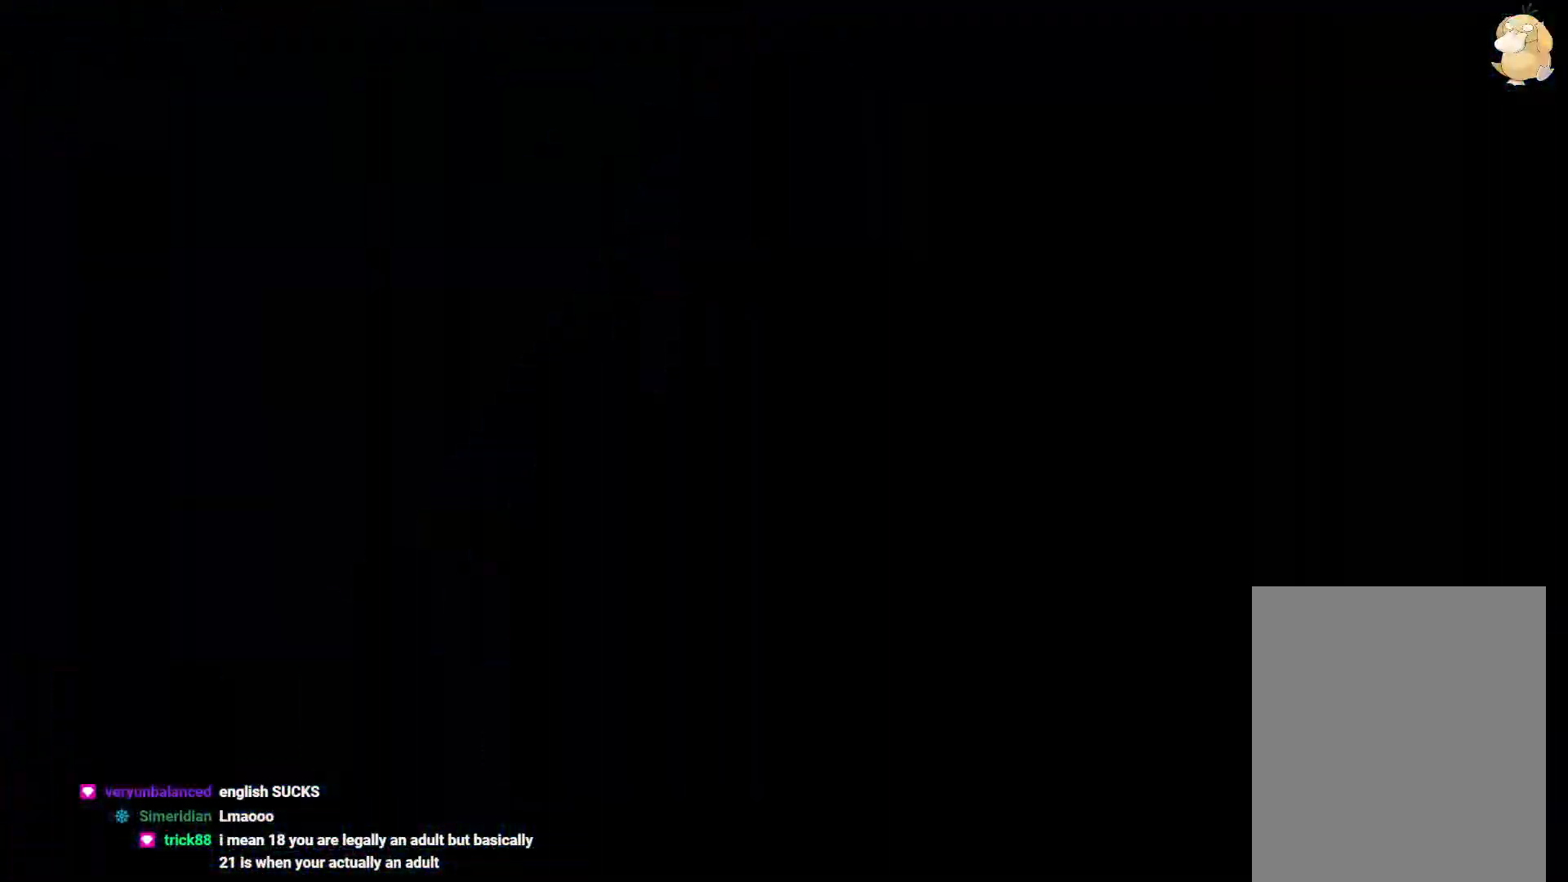
{"dt_ms": 1000, "buttons": ["DPAD_RIGHT"], "left_stick": "center", "right_stick": "center"}
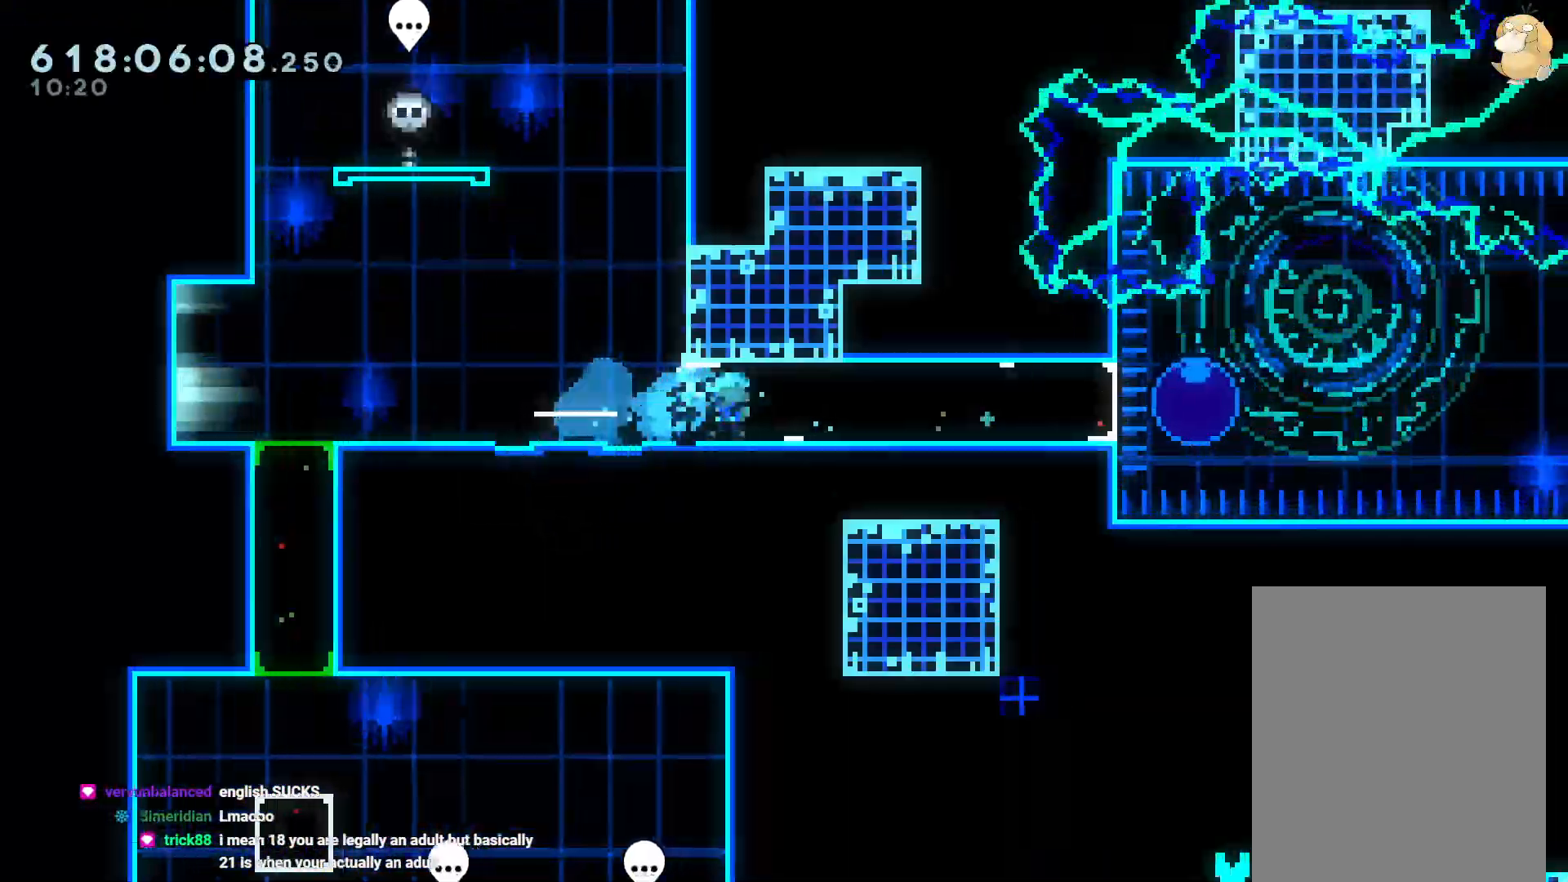
{"dt_ms": 500, "buttons": ["R1", "DPAD_RIGHT"], "left_stick": "center", "right_stick": "center"}
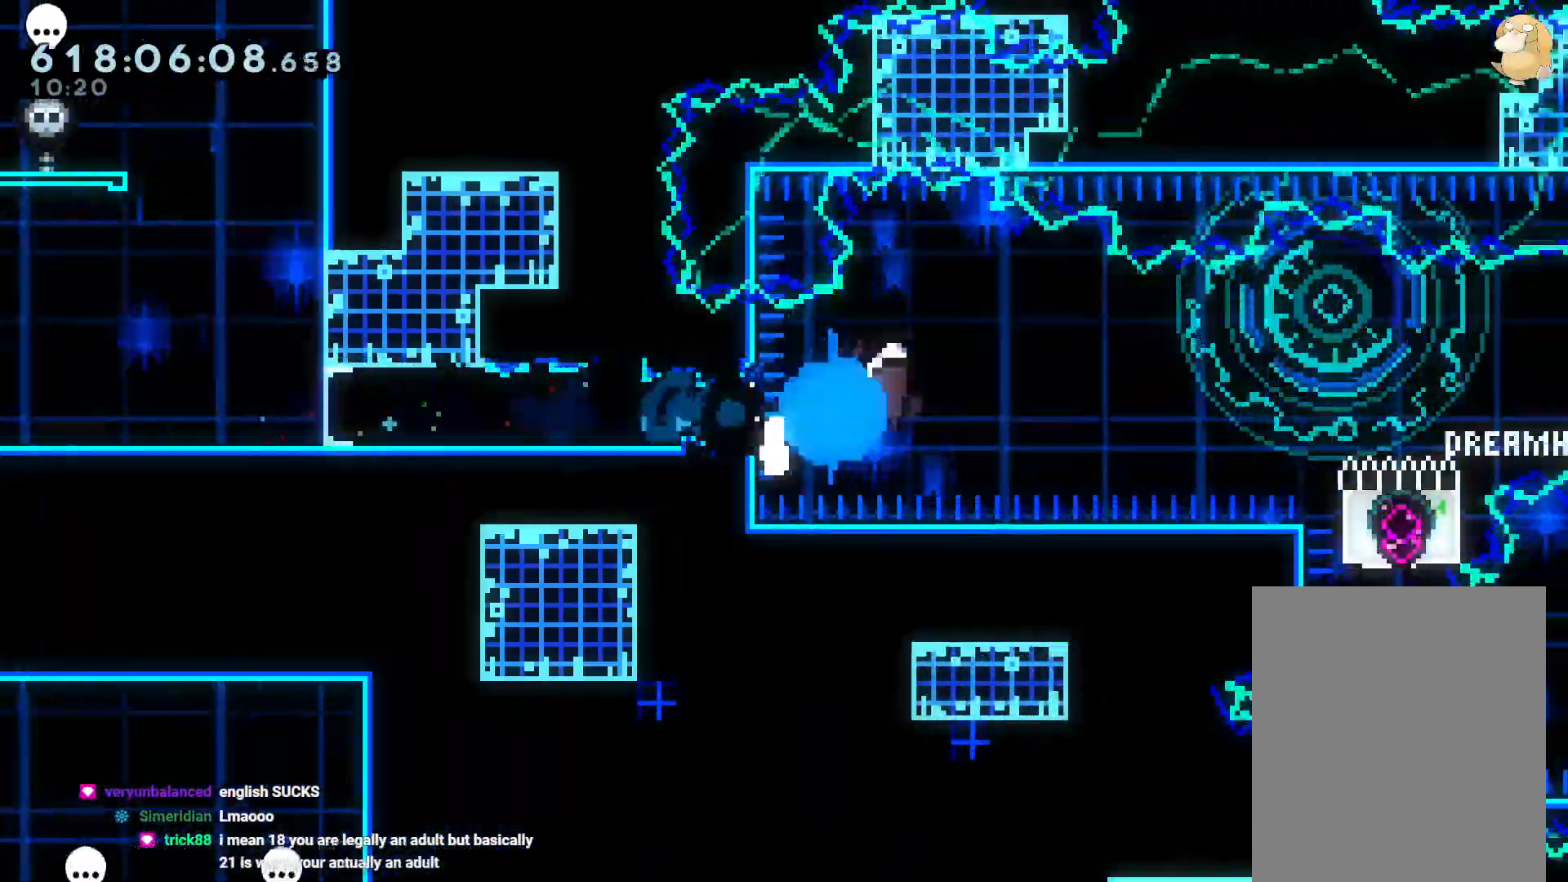
{"dt_ms": 500, "buttons": ["X", "Y", "DPAD_DOWN"], "left_stick": "center", "right_stick": "center", "events": [[400, "R1", "up"], [433, "DPAD_DOWN", "down"], [433, "X", "down"], [467, "DPAD_RIGHT", "up"], [467, "Y", "down"]]}
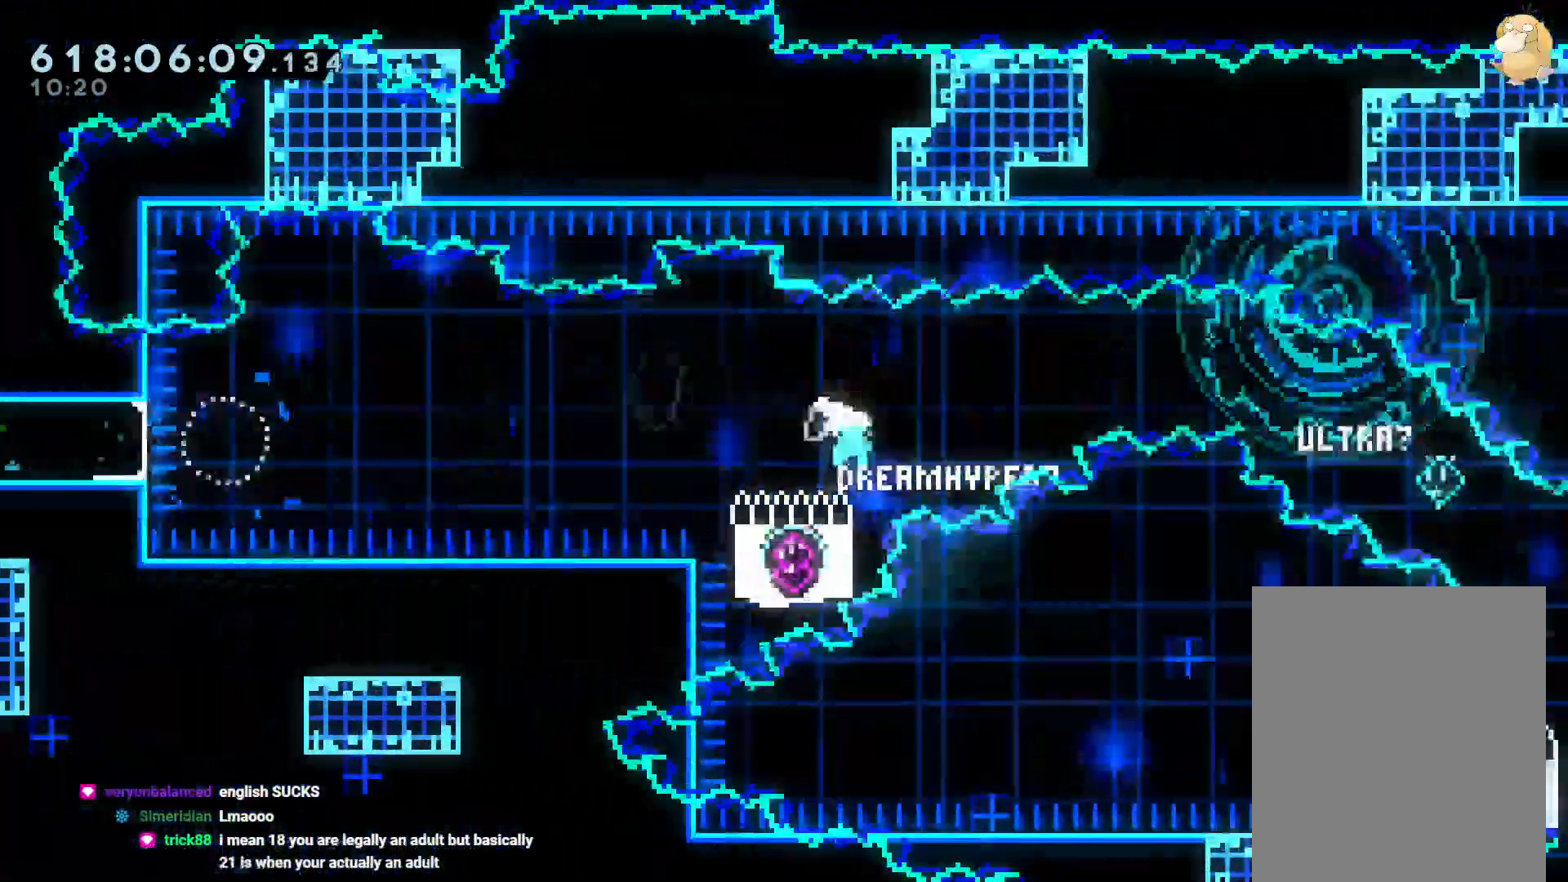
{"dt_ms": 500, "buttons": ["R1", "DPAD_RIGHT"], "left_stick": "center", "right_stick": "center"}
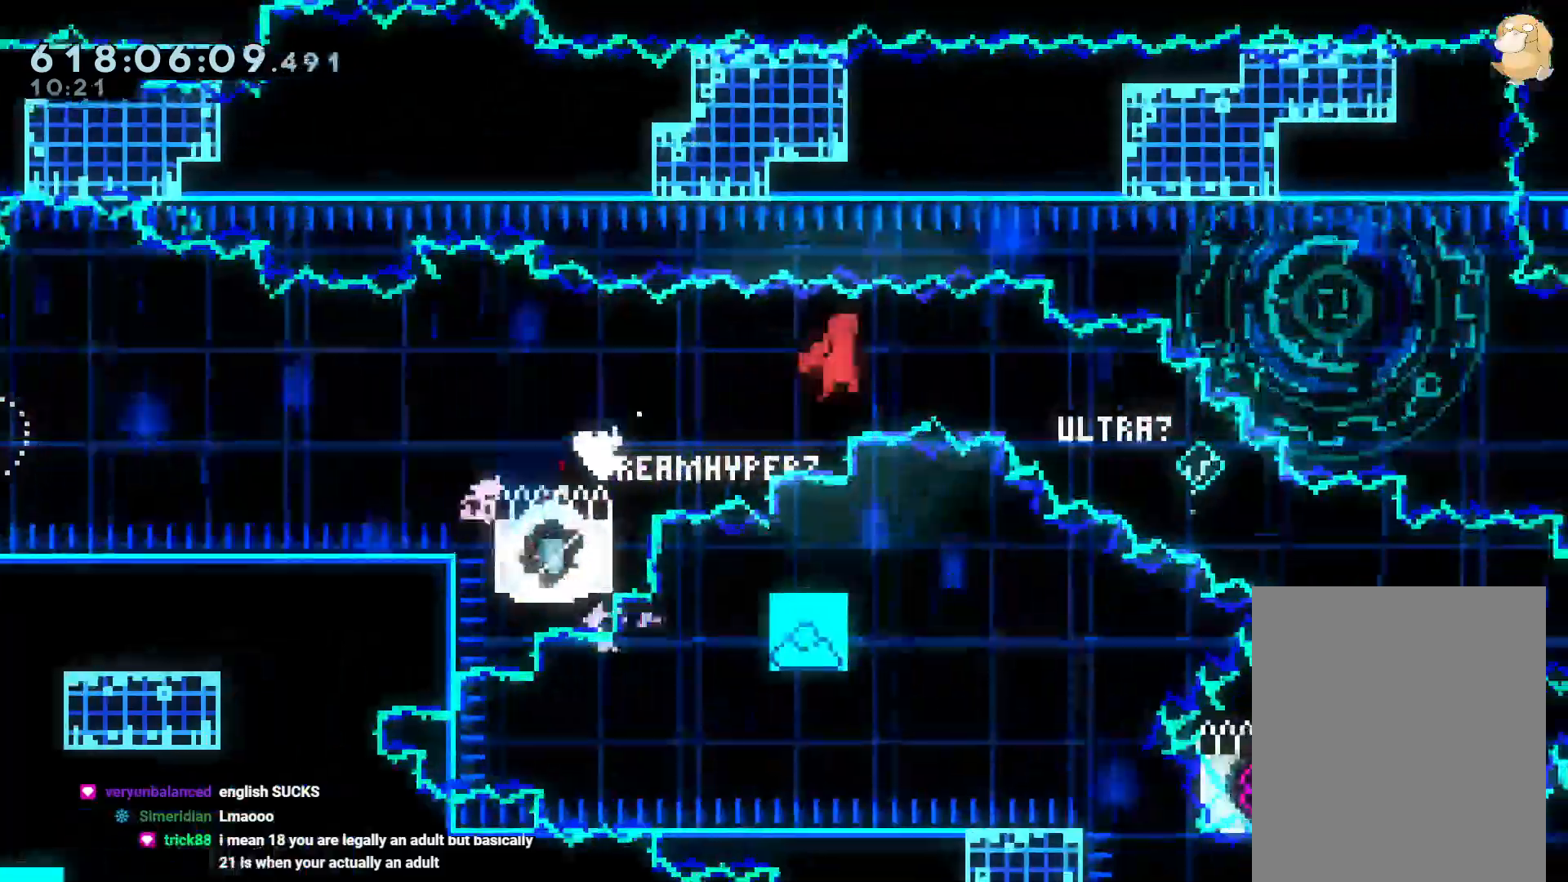
{"dt_ms": 500, "buttons": [], "left_stick": "center", "right_stick": "center", "events": [[33, "DPAD_DOWN", "down"], [100, "R1", "up"], [117, "Y", "down"], [300, "Y", "up"], [417, "DPAD_RIGHT", "up"], [433, "DPAD_DOWN", "up"]]}
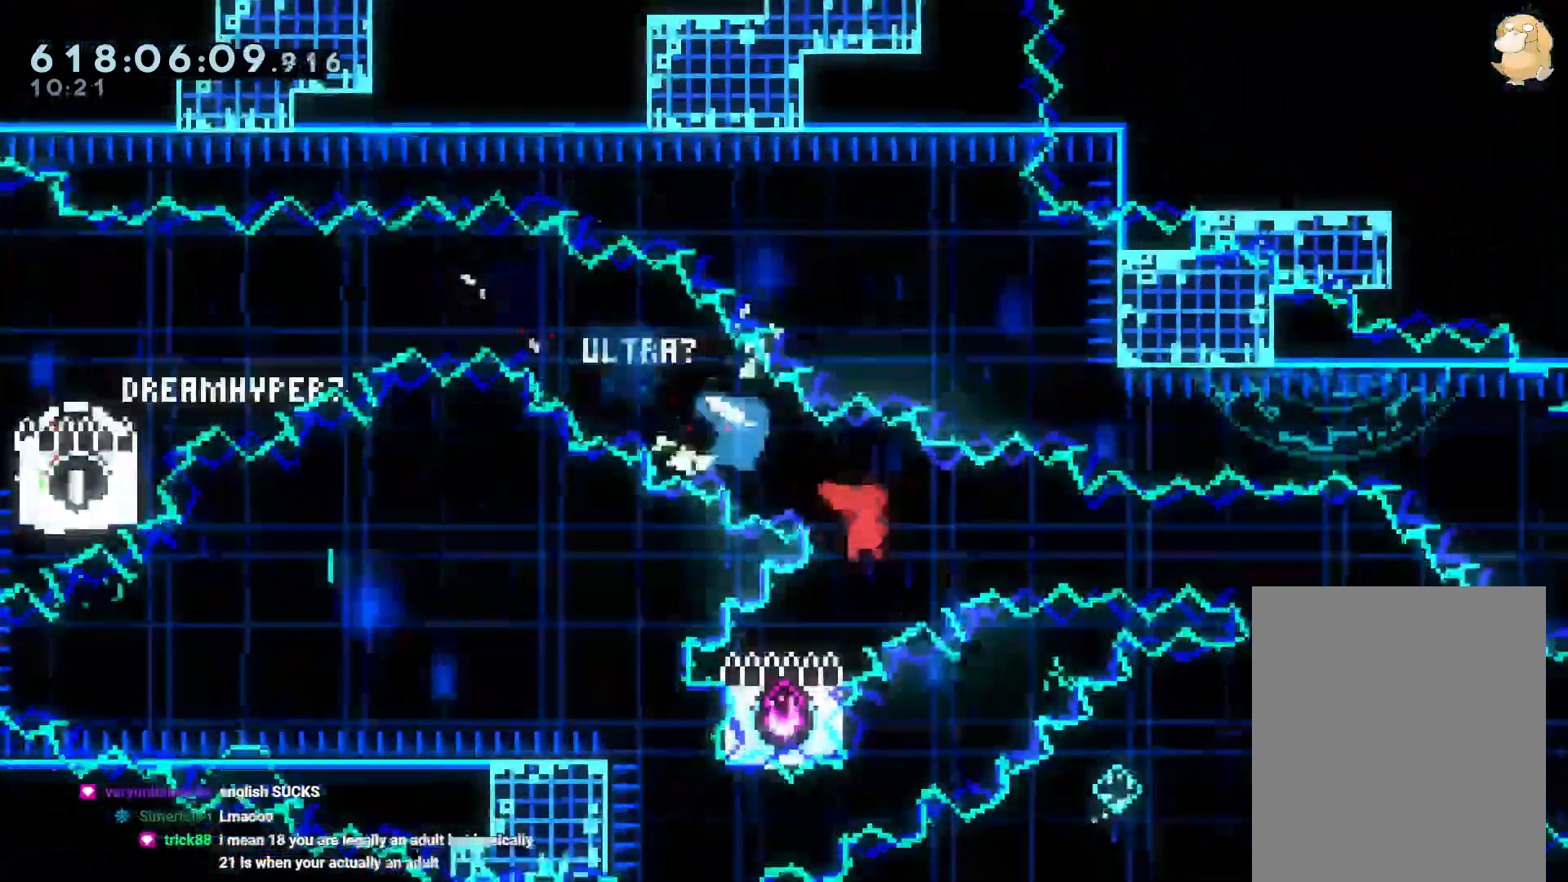
{"dt_ms": 500, "buttons": ["R1", "DPAD_RIGHT"], "left_stick": "center", "right_stick": "center", "events": [[33, "DPAD_DOWN", "down"], [33, "Y", "down"], [200, "Y", "up"], [217, "DPAD_DOWN", "up"], [317, "DPAD_DOWN", "down"], [317, "DPAD_RIGHT", "down"], [350, "R1", "down"], [367, "DPAD_DOWN", "up"]]}
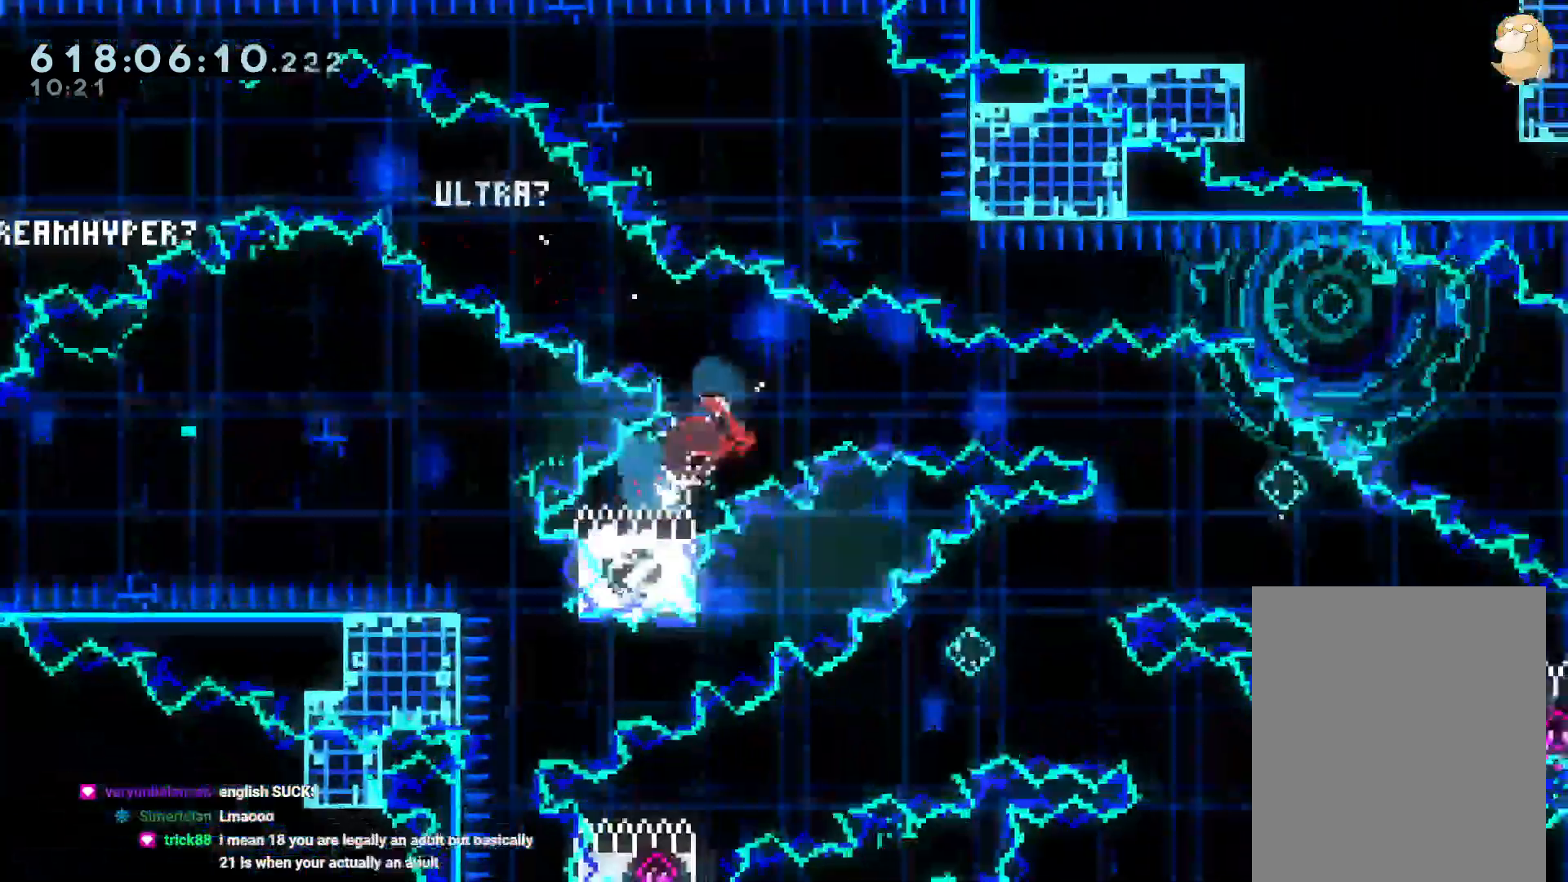
{"dt_ms": 1000, "buttons": [], "left_stick": "center", "right_stick": "center"}